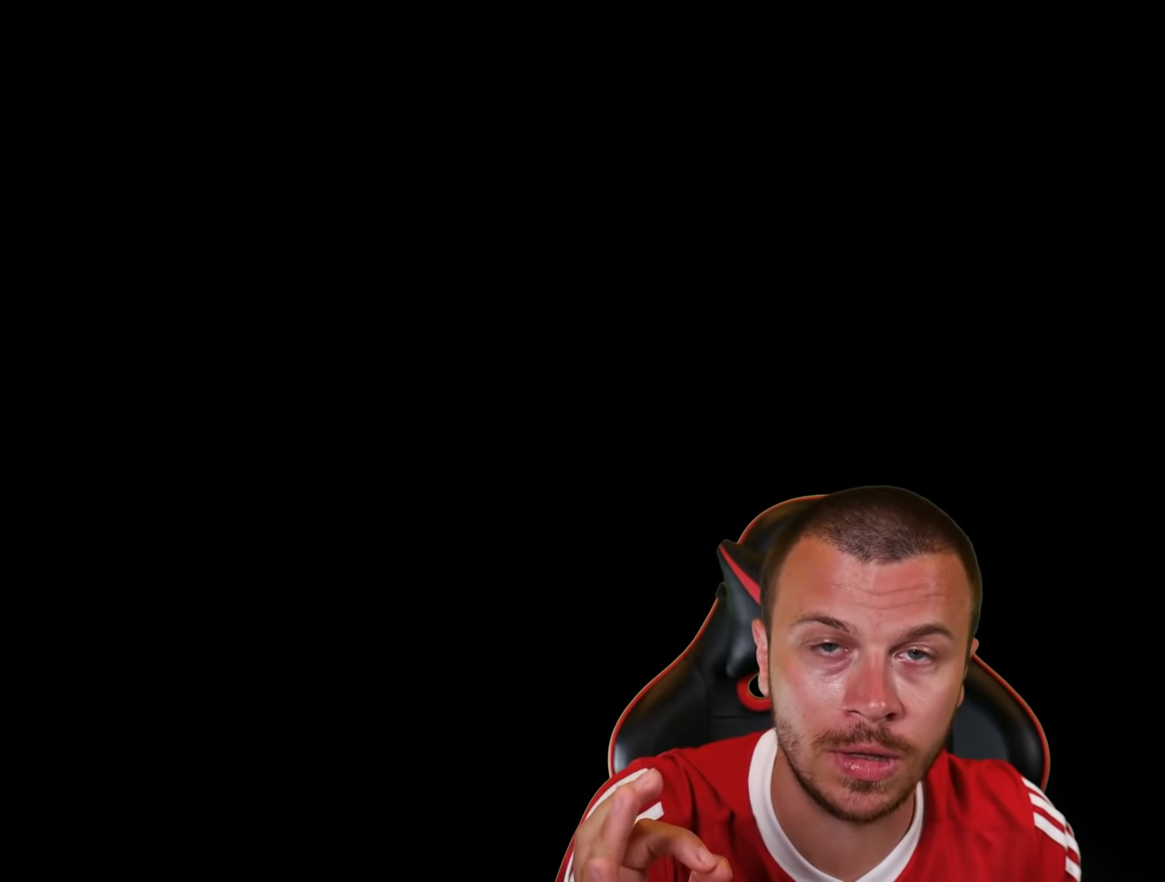
Gameplay with a controller (PlayStation layout); each line is a JSON object with the inputs held at the frame after it. "events" lists button and stick changes between this image and that frame as [ms after this image, input, new state], when the widget could be followed in between.
{"buttons": [], "left_stick": "right", "right_stick": "center", "events": [[67, "L2", "down"], [83, "left_stick", "right"], [134, "L2", "up"]]}
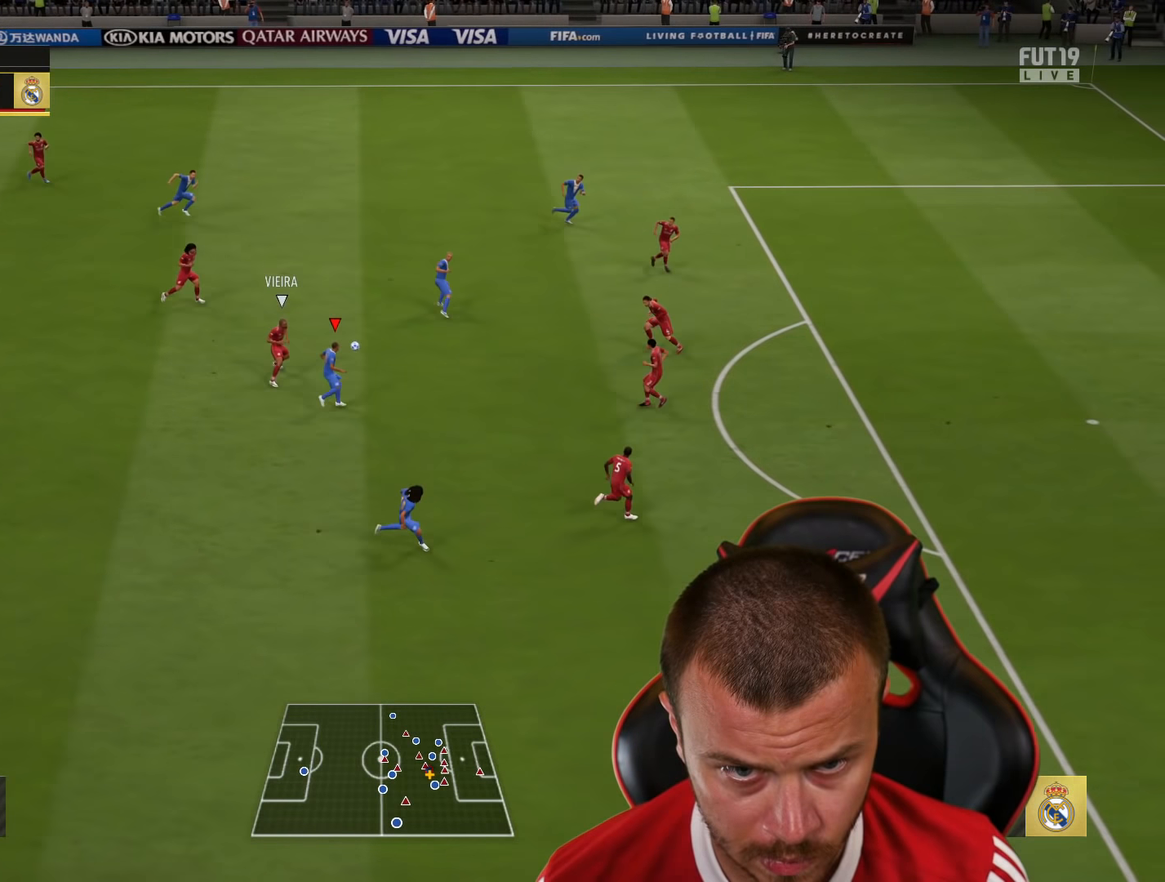
{"buttons": ["L1"], "left_stick": "down-right", "right_stick": "center", "events": [[333, "CROSS", "down"], [333, "L1", "down"], [350, "left_stick", "down-right"], [467, "CROSS", "up"]]}
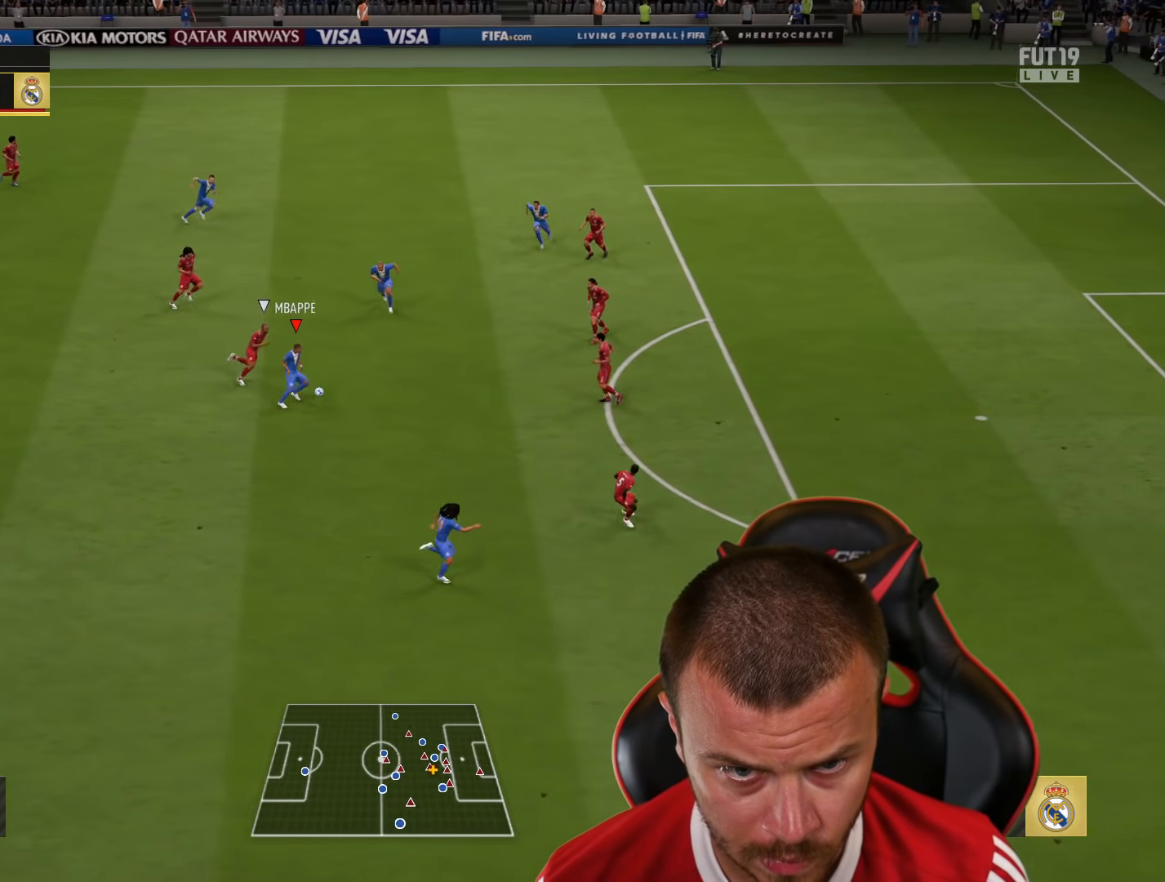
{"buttons": [], "left_stick": "down-right", "right_stick": "center", "events": [[167, "L1", "up"]]}
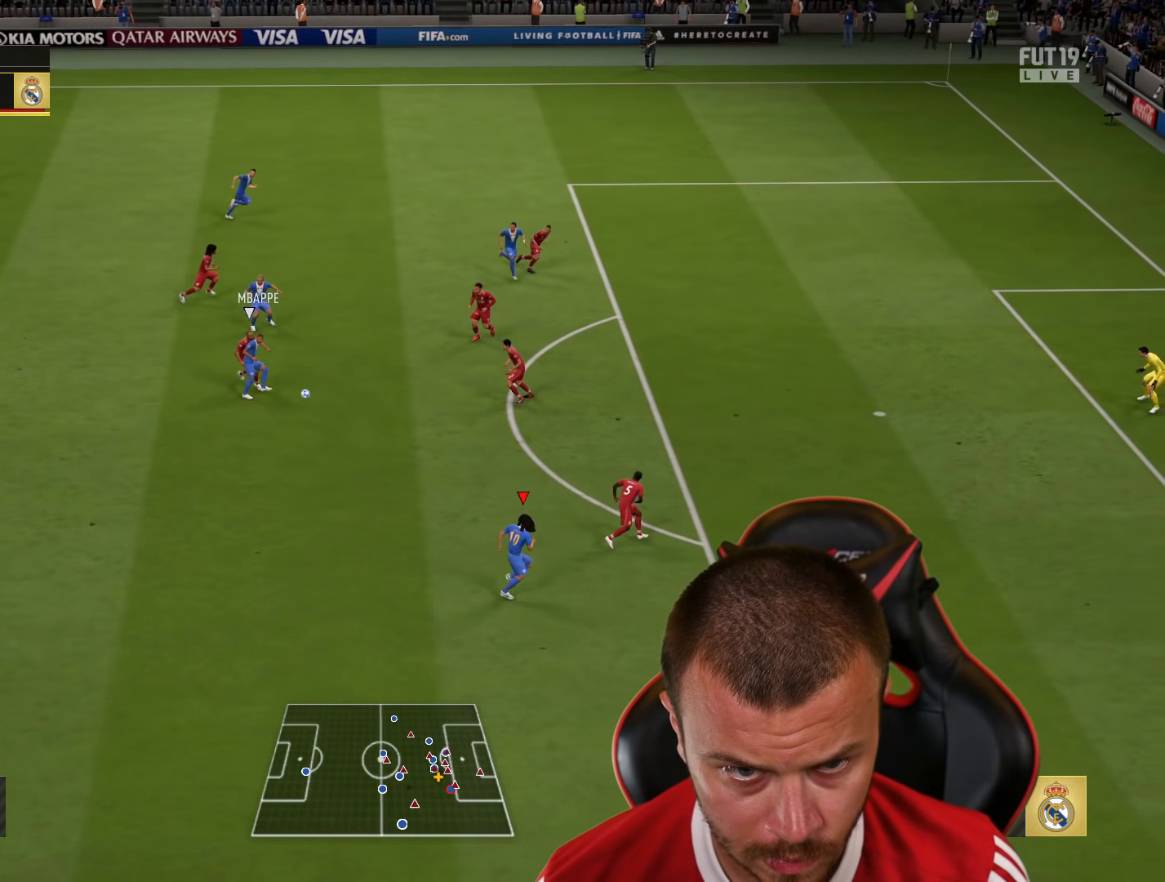
{"buttons": ["R2"], "left_stick": "right", "right_stick": "center", "events": [[16, "left_stick", "right"], [50, "SQUARE", "down"], [83, "R2", "down"], [116, "CROSS", "down"], [183, "SQUARE", "up"], [216, "CROSS", "up"]]}
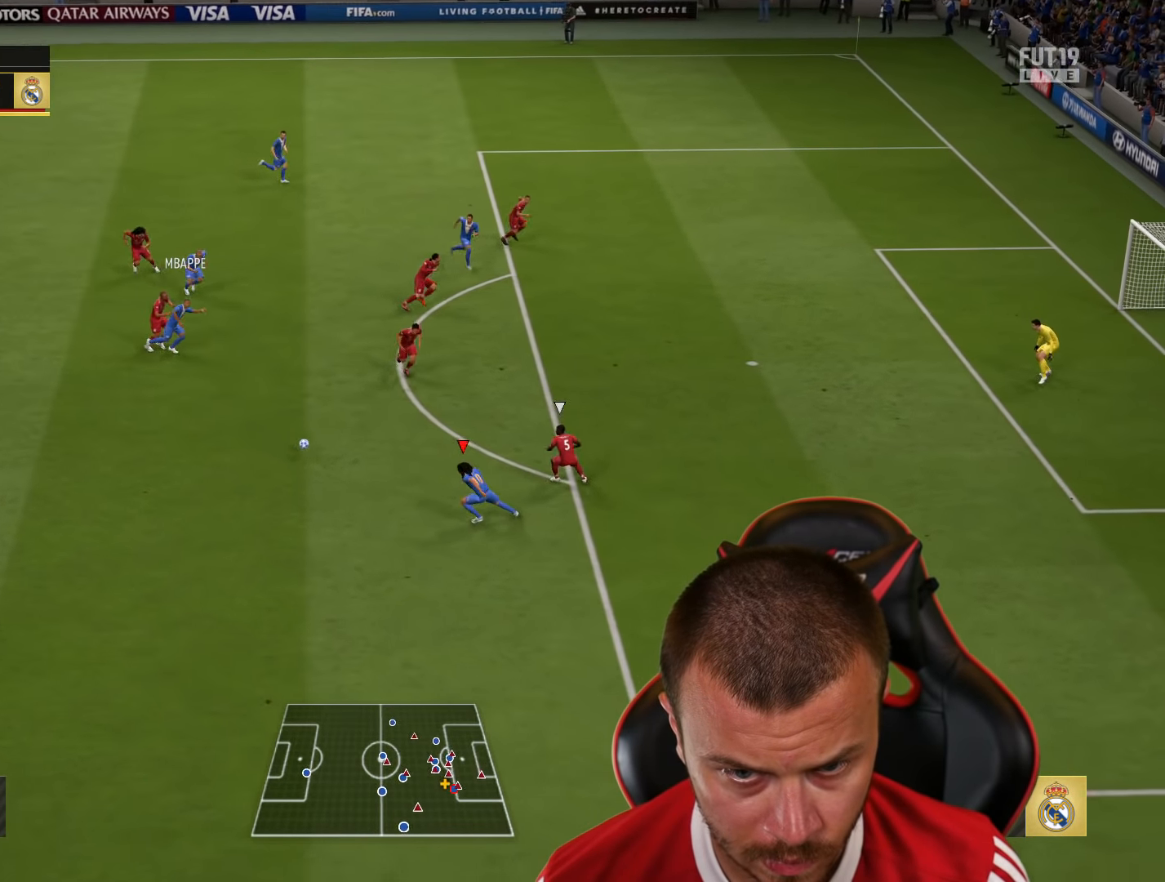
{"buttons": ["R2"], "left_stick": "right", "right_stick": "center", "events": []}
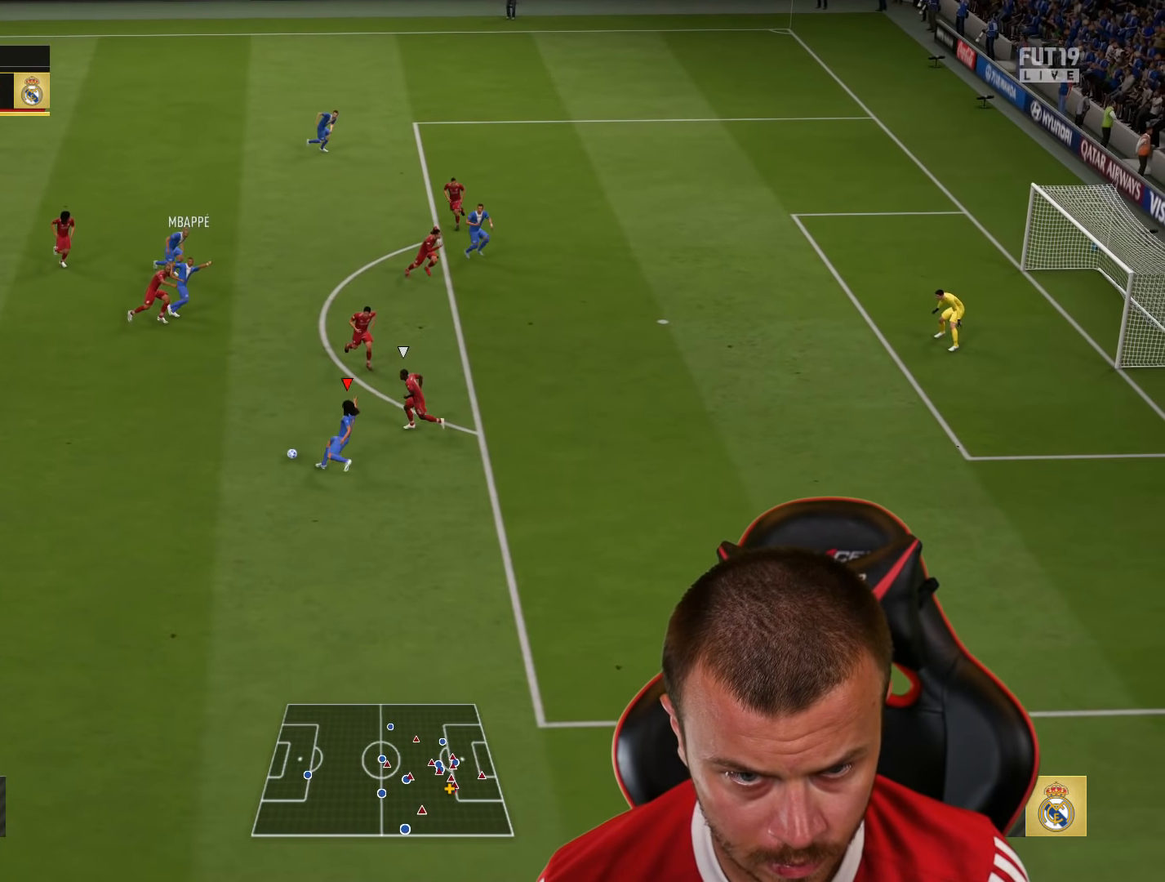
{"buttons": ["R2"], "left_stick": "right", "right_stick": "center", "events": []}
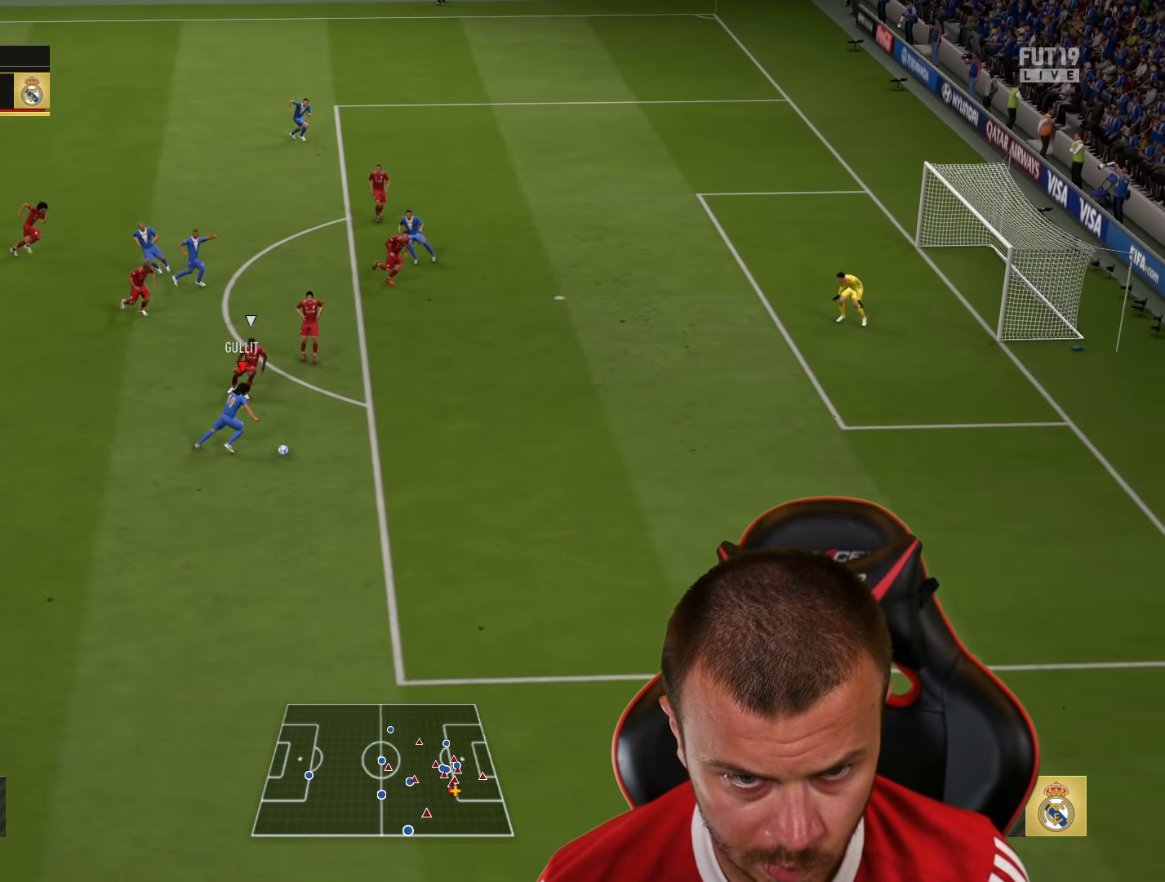
{"buttons": ["R2"], "left_stick": "right", "right_stick": "center", "events": []}
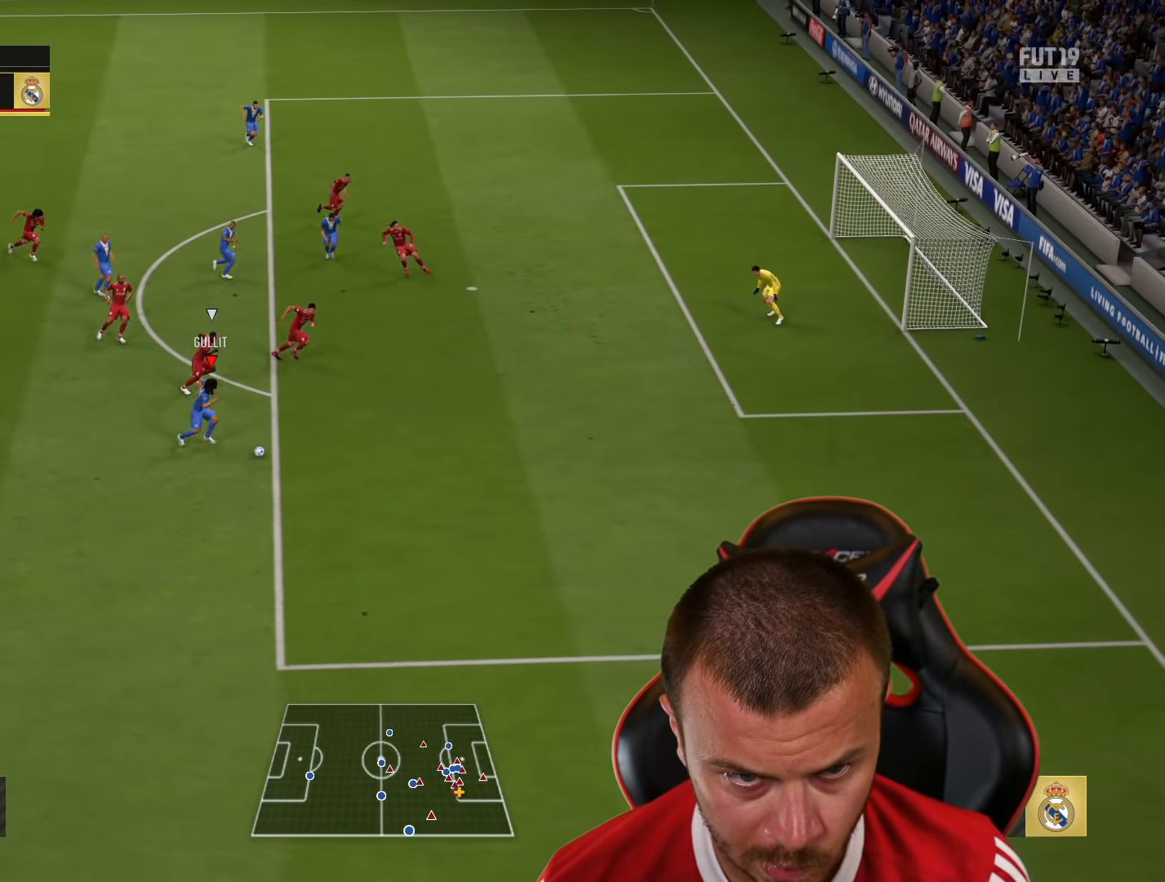
{"buttons": ["R2"], "left_stick": "right", "right_stick": "center", "events": []}